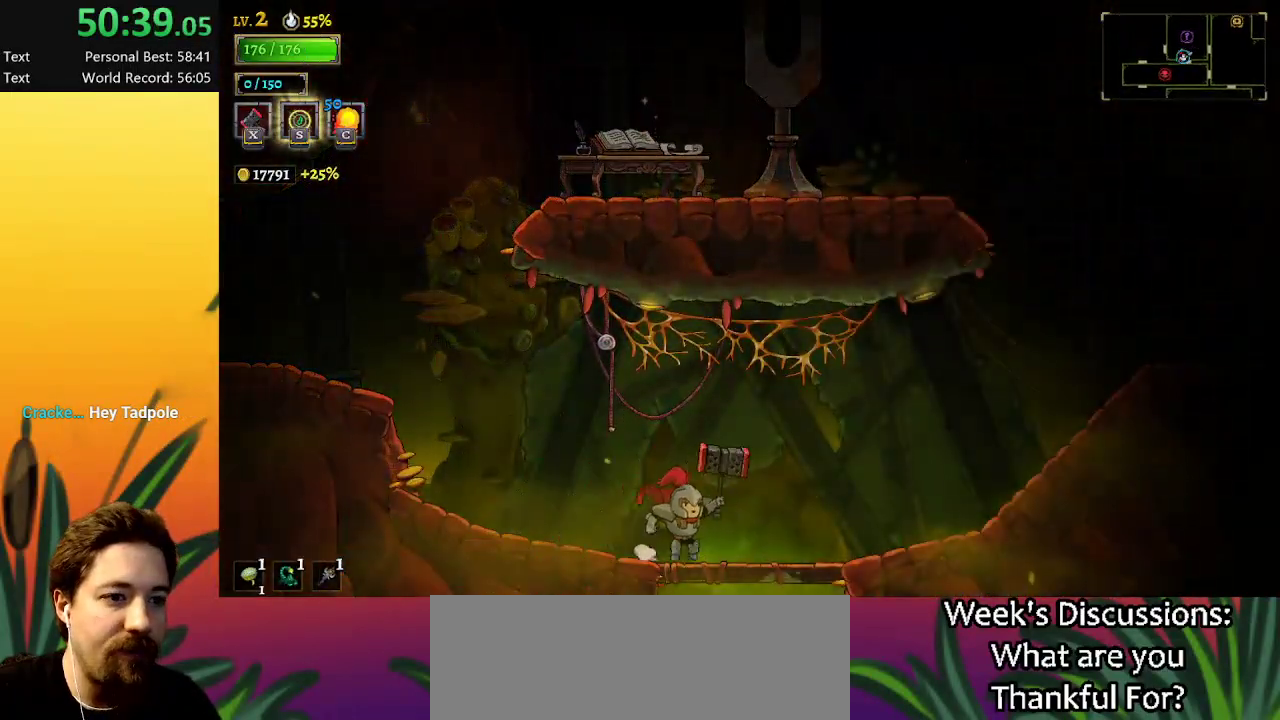
Gameplay with keyboard; each line is a JSON object with the keys held at the frame after it. "events" lists presses ("down") and releases ("up") of "a", "c", "d", "down", "left", "right", "s", "up", "x" and "z" between this image and that frame as [ms after this image, input, new state], when the widget could be followed in between. No other keys are recorded. Mouse input is not recorded.
{"keys": ["left"], "events": [[217, "right", "up"], [267, "down", "up"], [317, "left", "down"]]}
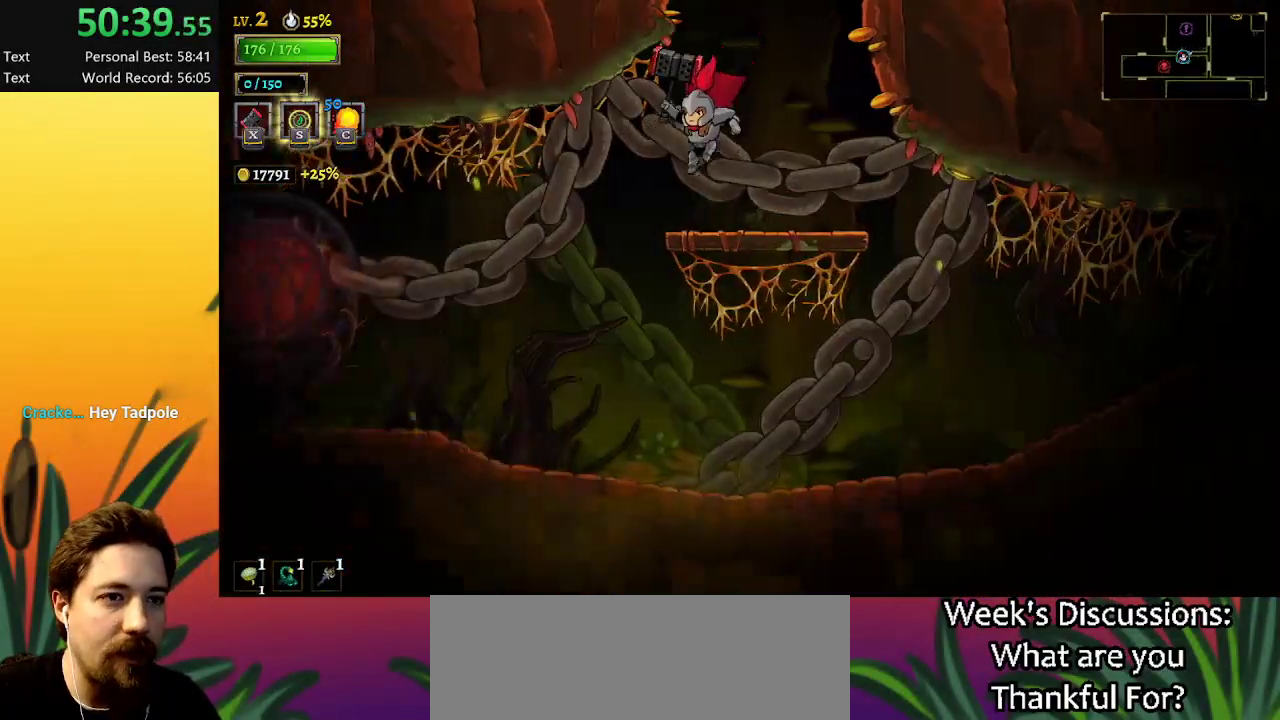
{"keys": ["left"], "events": [[50, "a", "down"], [284, "a", "up"]]}
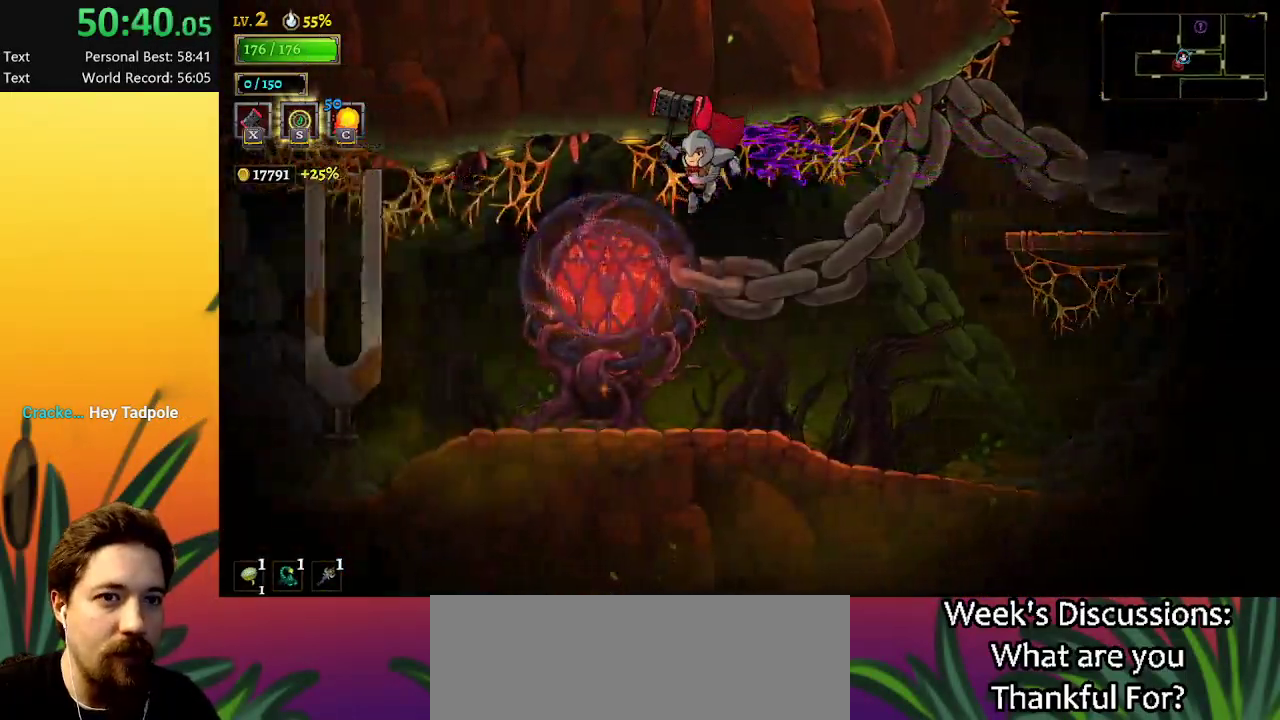
{"keys": ["d", "right"], "events": [[200, "up", "down"], [250, "left", "up"], [300, "right", "down"], [350, "up", "up"], [434, "d", "down"]]}
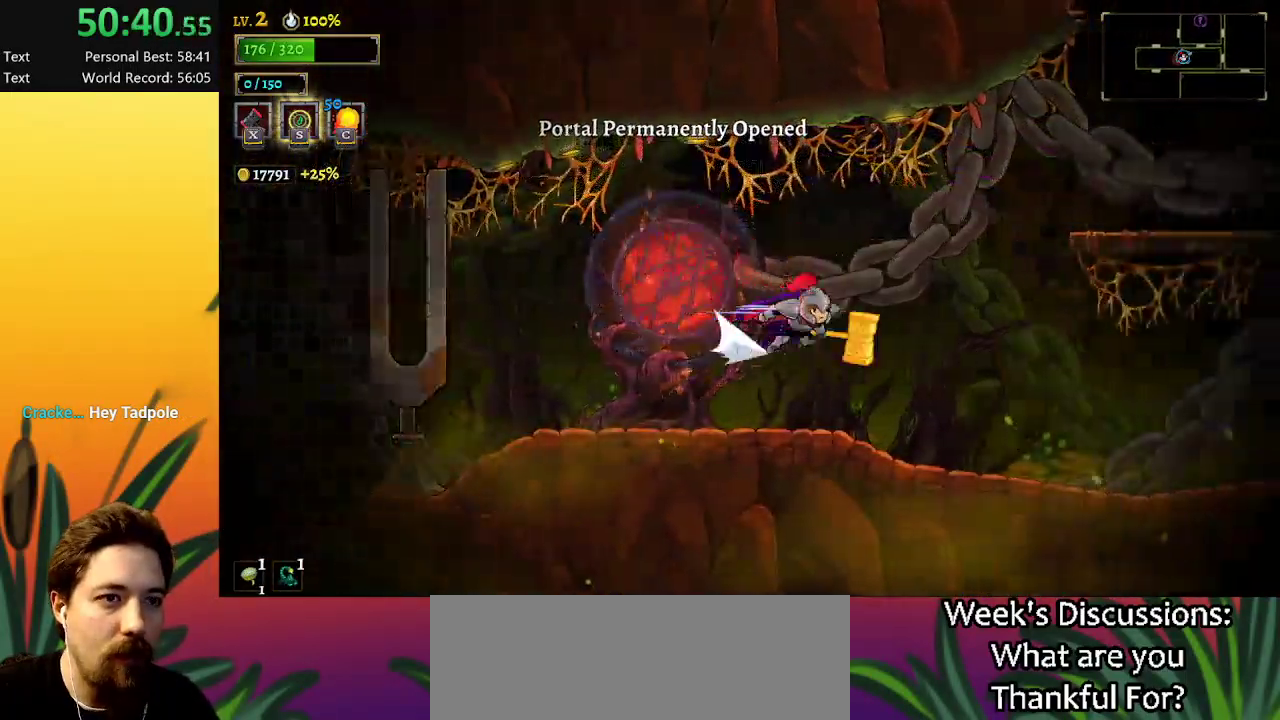
{"keys": ["d", "right"], "events": []}
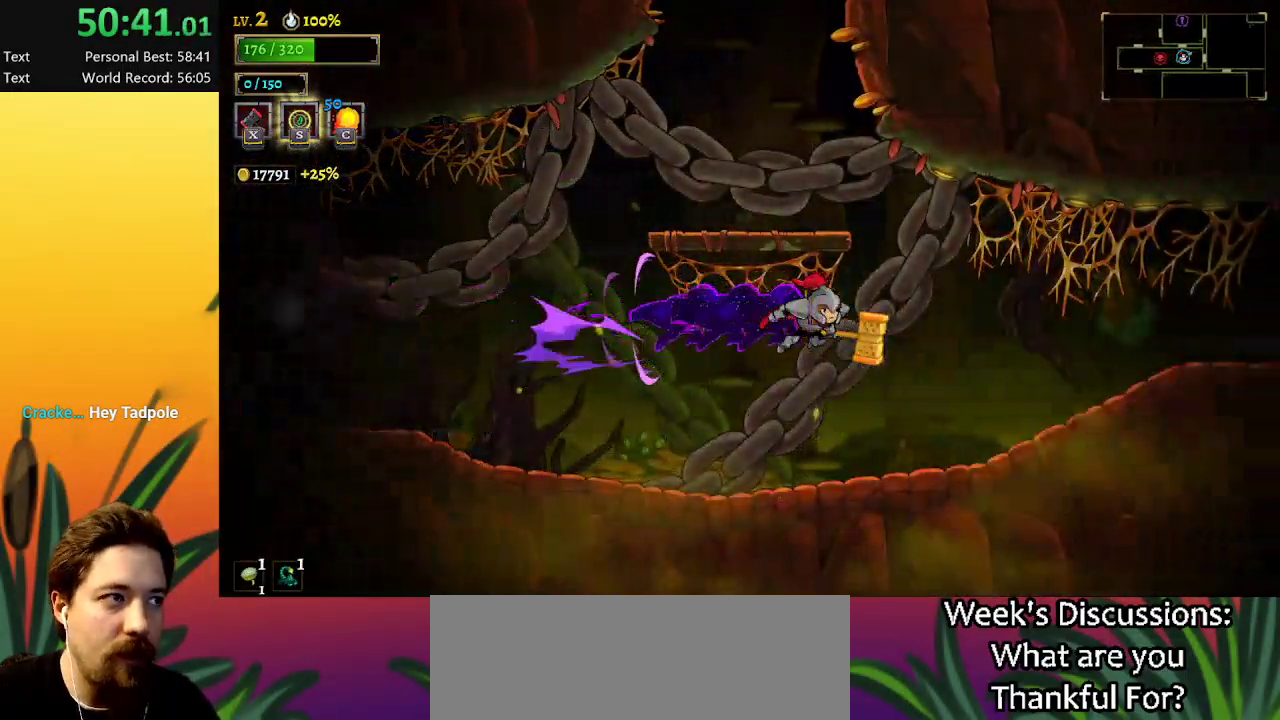
{"keys": ["d", "right"], "events": [[150, "d", "up"], [400, "d", "down"]]}
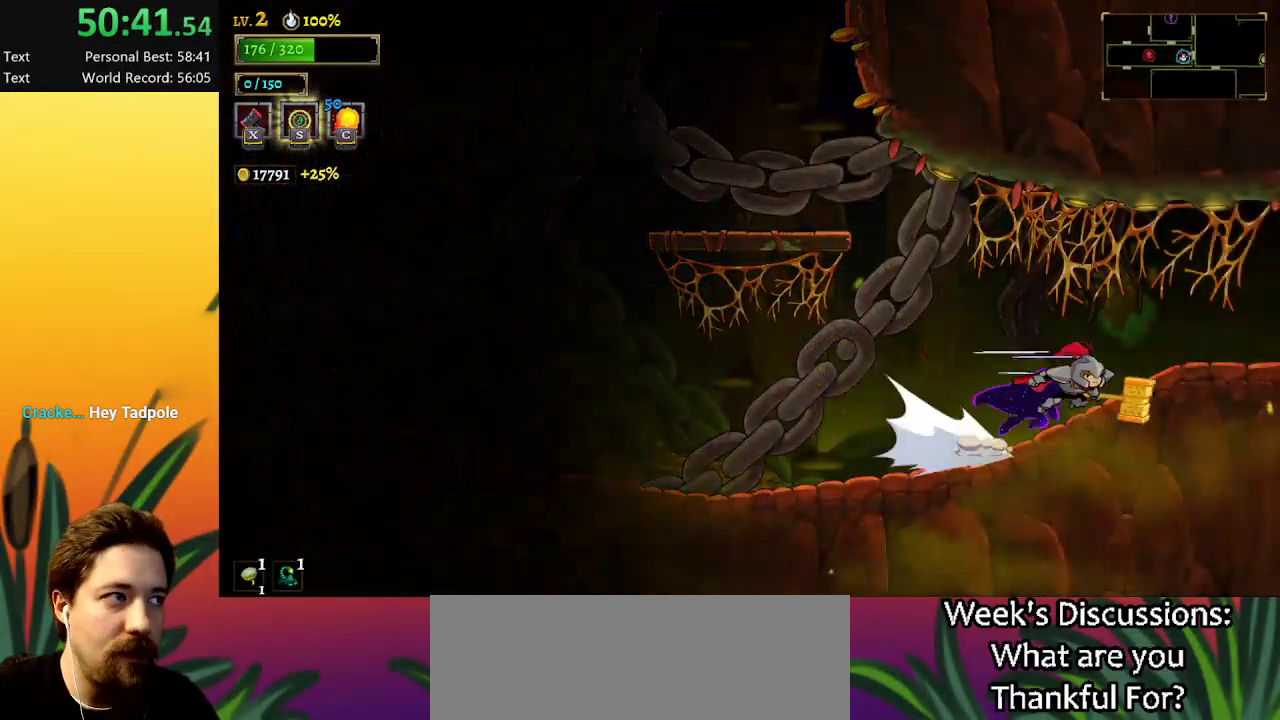
{"keys": ["d", "right"], "events": []}
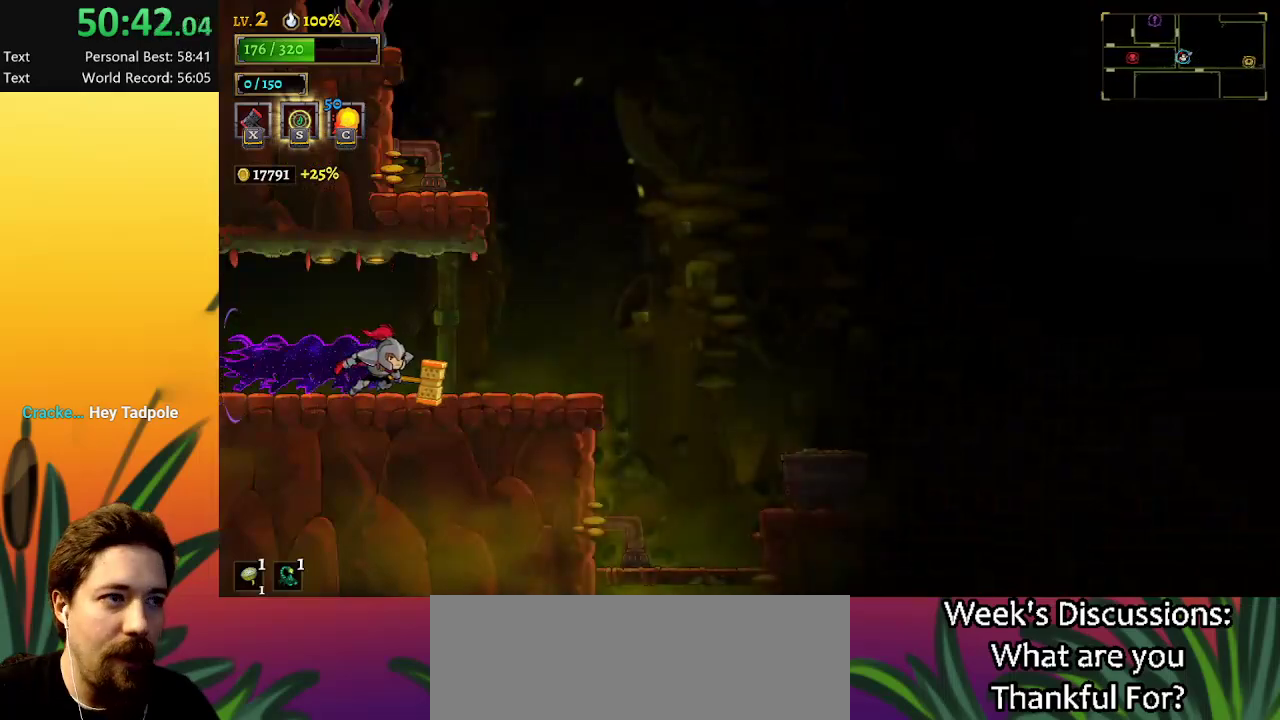
{"keys": ["down", "right"], "events": [[334, "d", "up"], [384, "down", "down"]]}
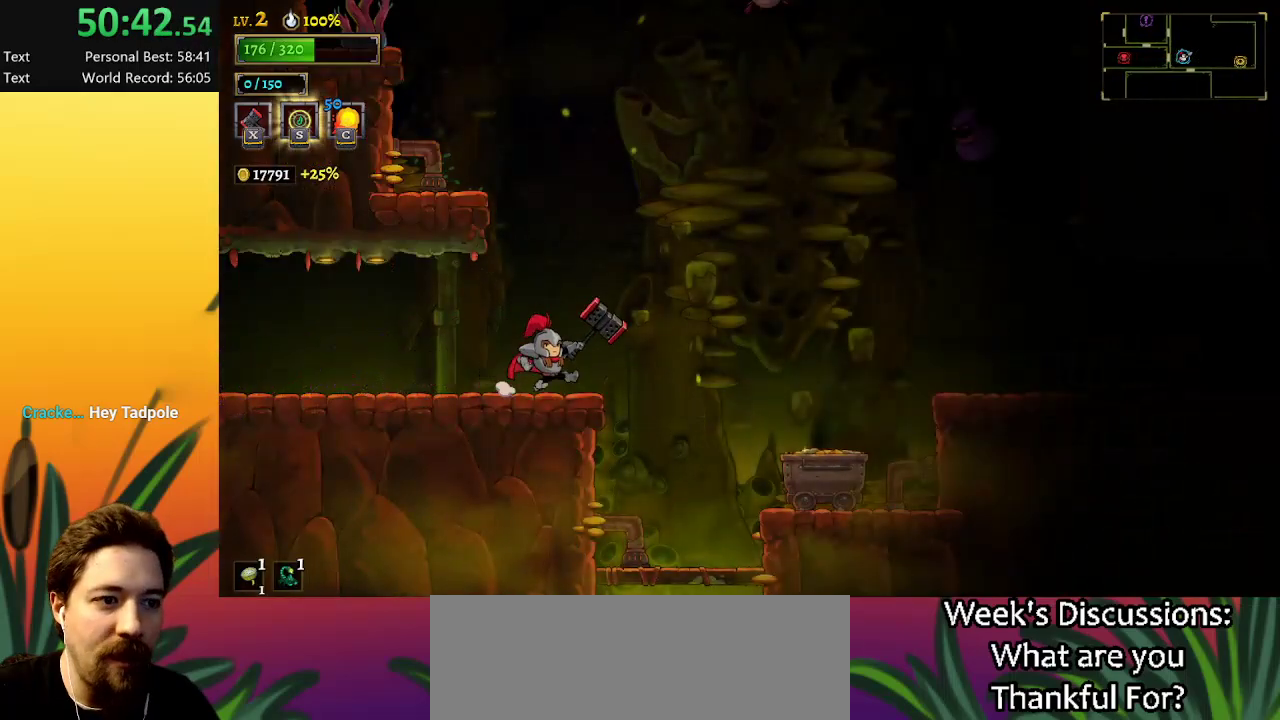
{"keys": ["down"], "events": [[350, "right", "up"]]}
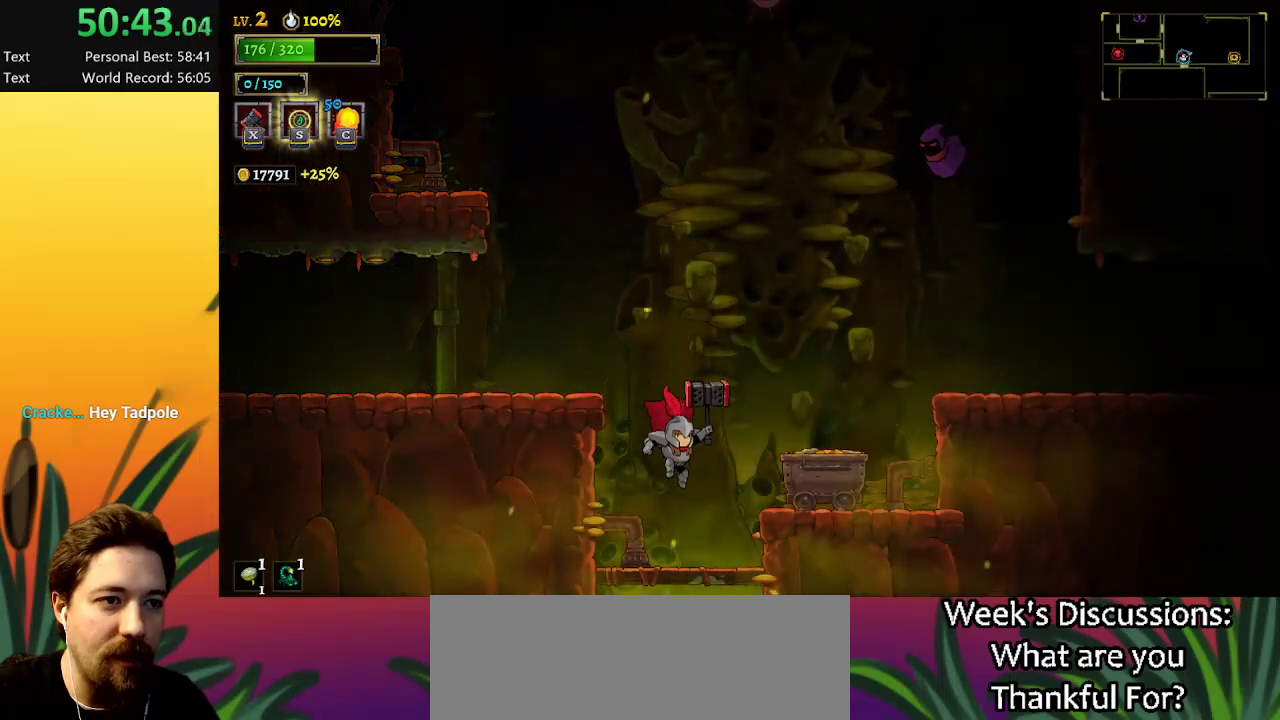
{"keys": ["down"], "events": []}
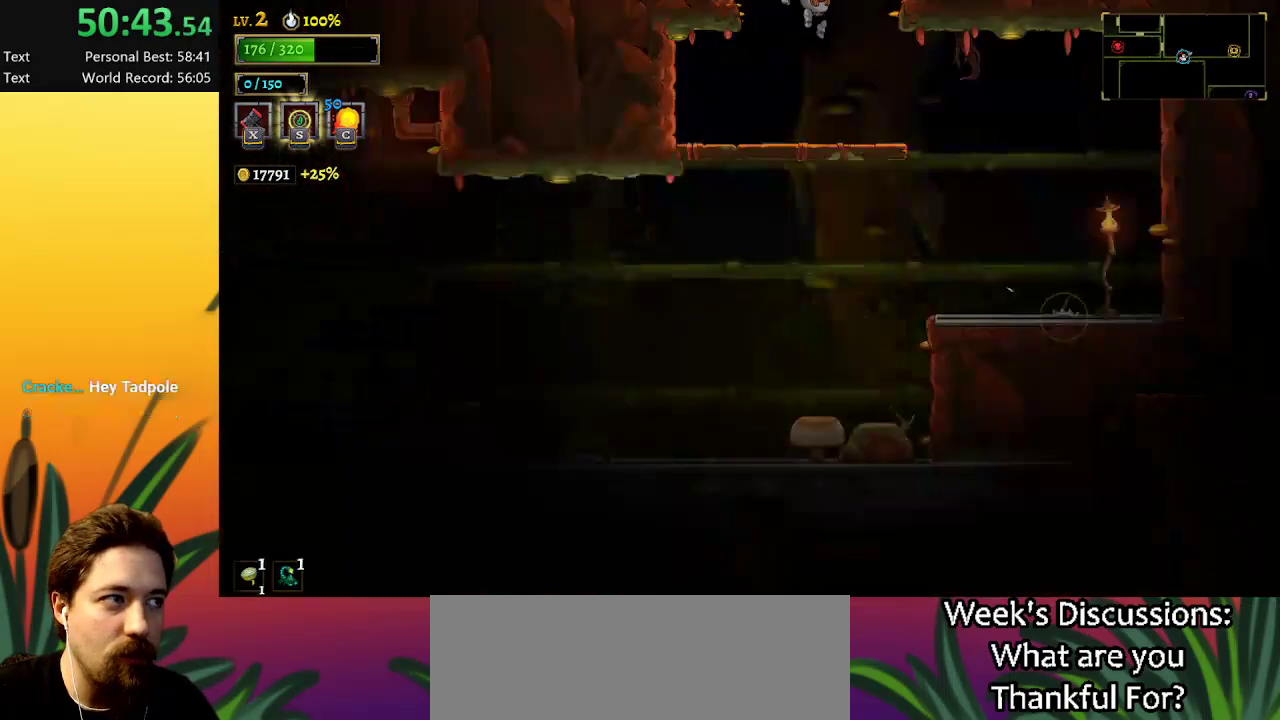
{"keys": ["down"], "events": [[200, "right", "down"], [384, "right", "up"]]}
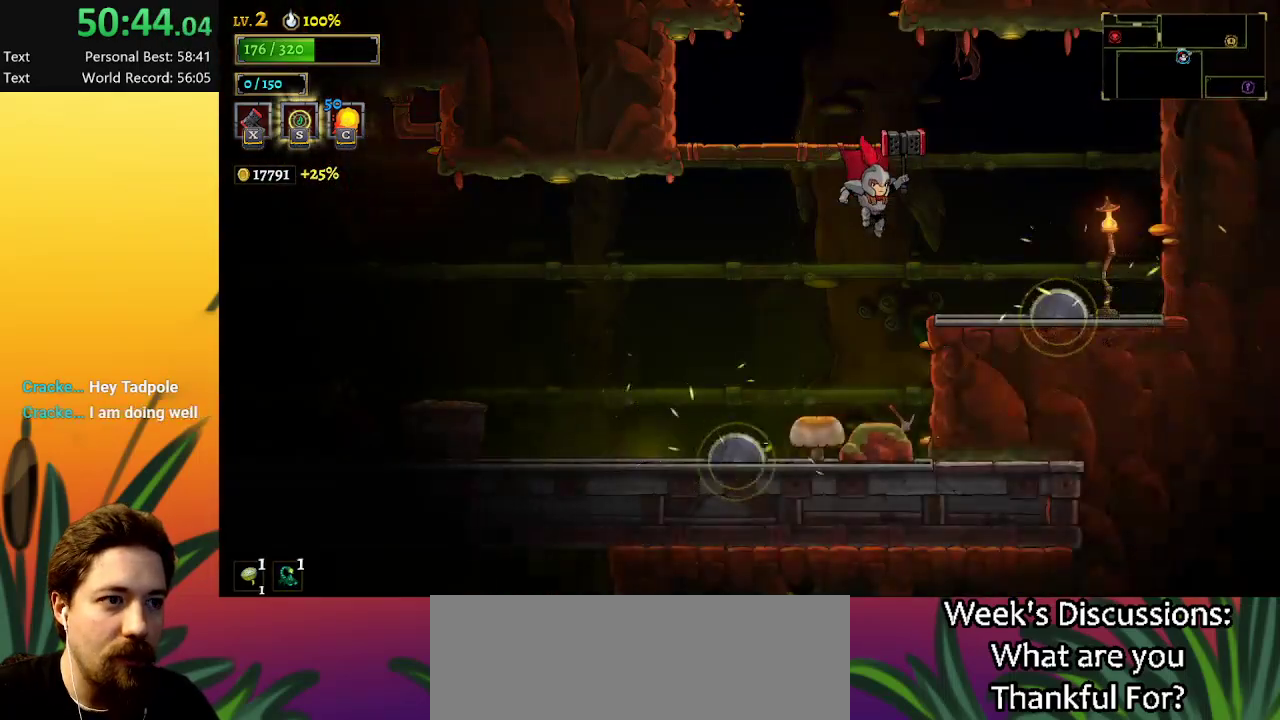
{"keys": ["a", "left"], "events": [[17, "down", "up"], [67, "left", "down"], [117, "a", "down"]]}
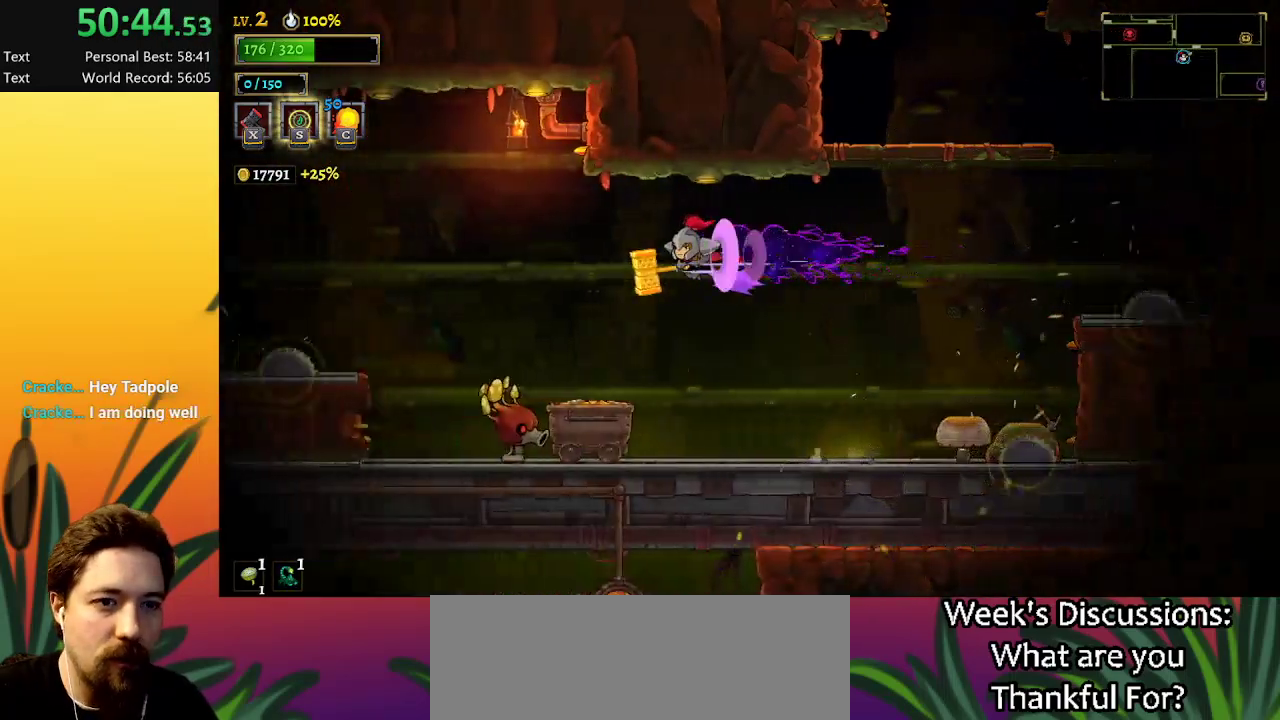
{"keys": ["left"], "events": [[34, "a", "up"], [217, "down", "down"], [500, "down", "up"]]}
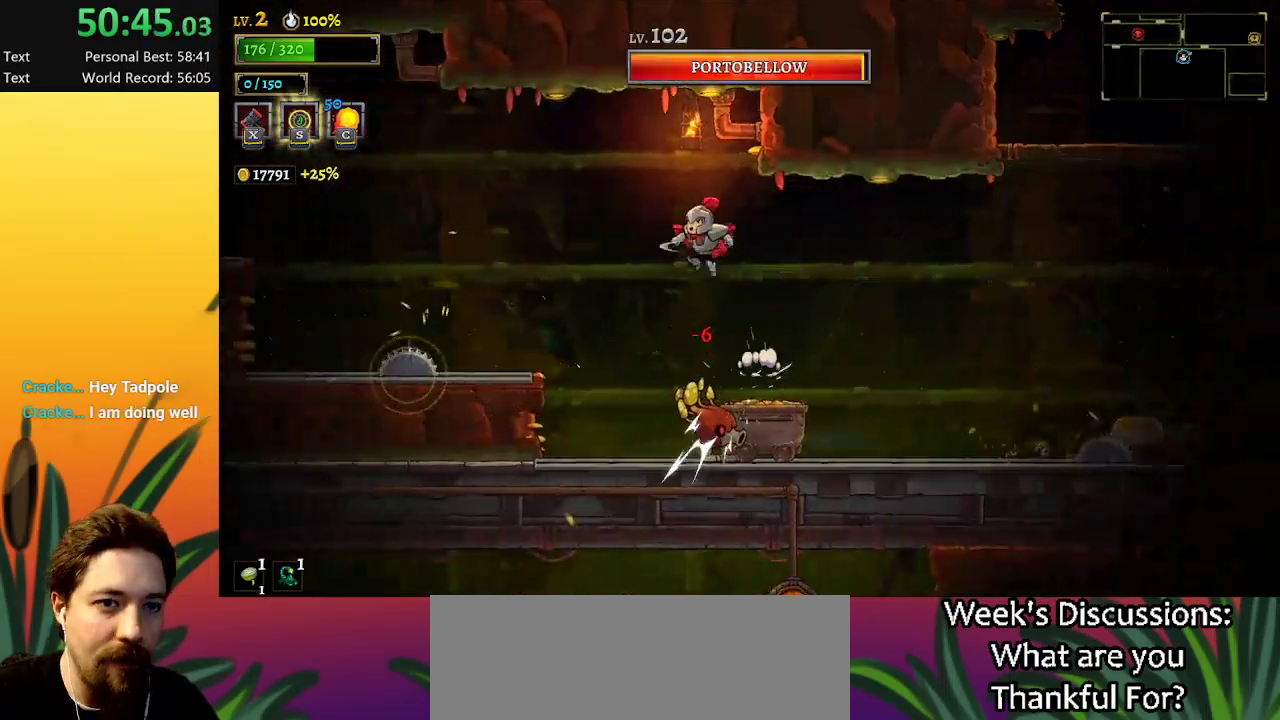
{"keys": ["a", "left"], "events": [[217, "a", "down"]]}
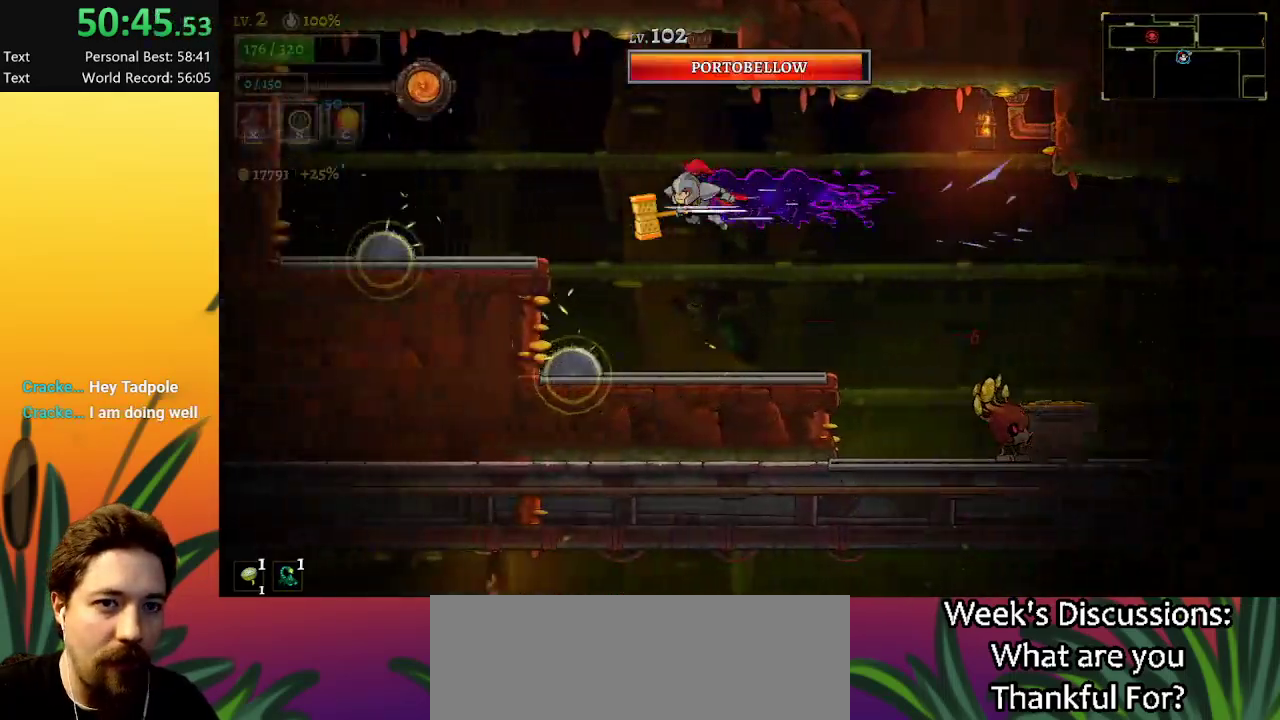
{"keys": ["z"], "events": [[200, "a", "up"], [250, "left", "up"], [284, "right", "down"], [334, "z", "down"], [484, "right", "up"]]}
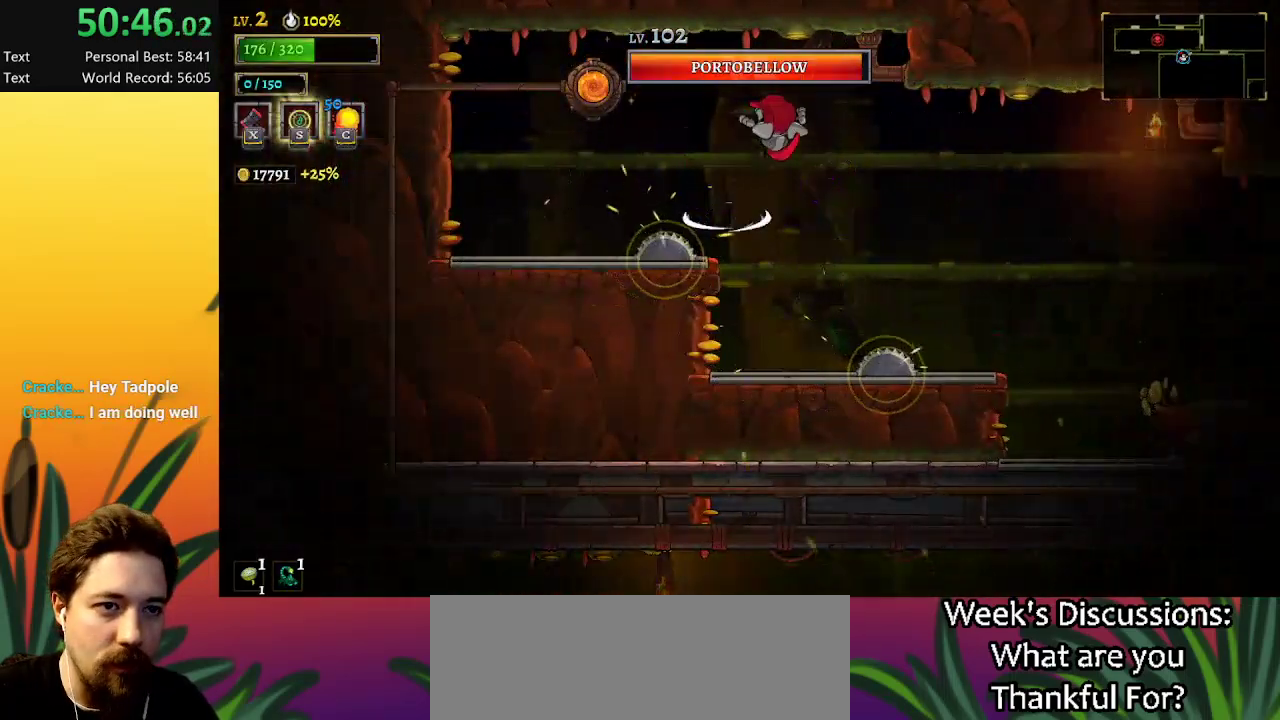
{"keys": [], "events": [[117, "left", "down"], [167, "z", "up"], [450, "left", "up"]]}
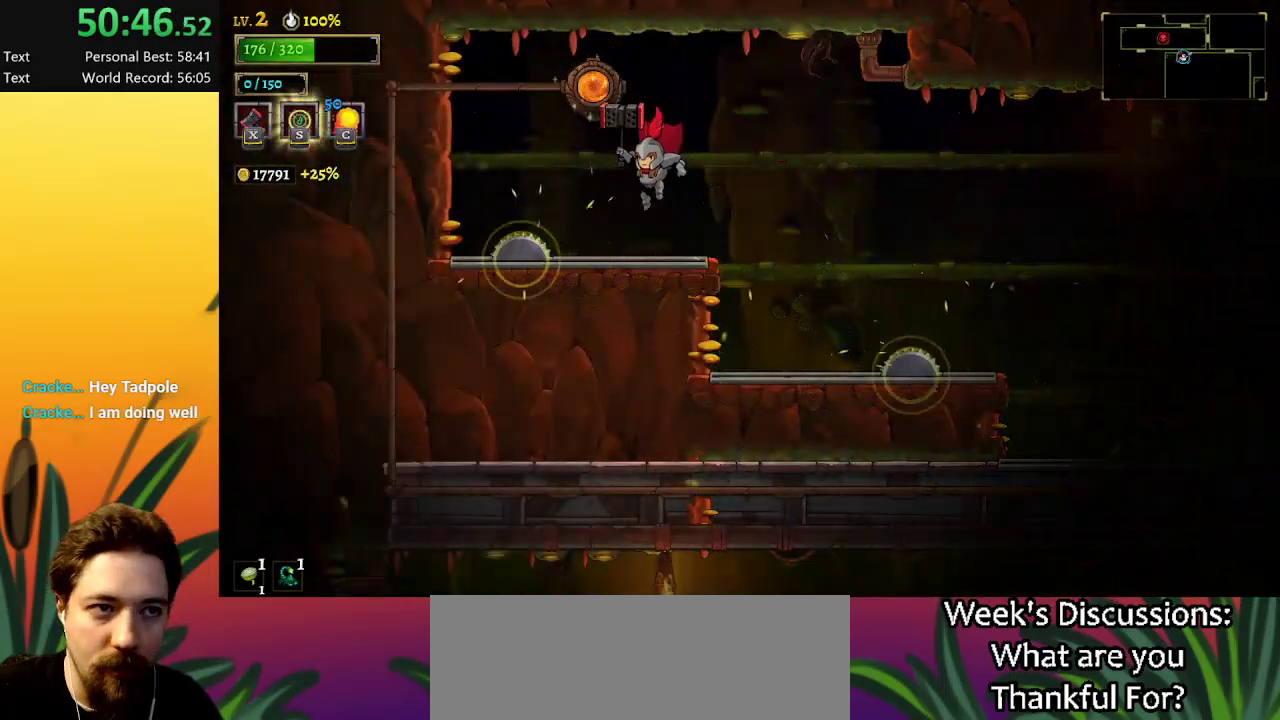
{"keys": [], "events": [[184, "z", "down"], [217, "left", "down"], [417, "left", "up"], [417, "up", "down"], [417, "z", "up"], [500, "up", "up"]]}
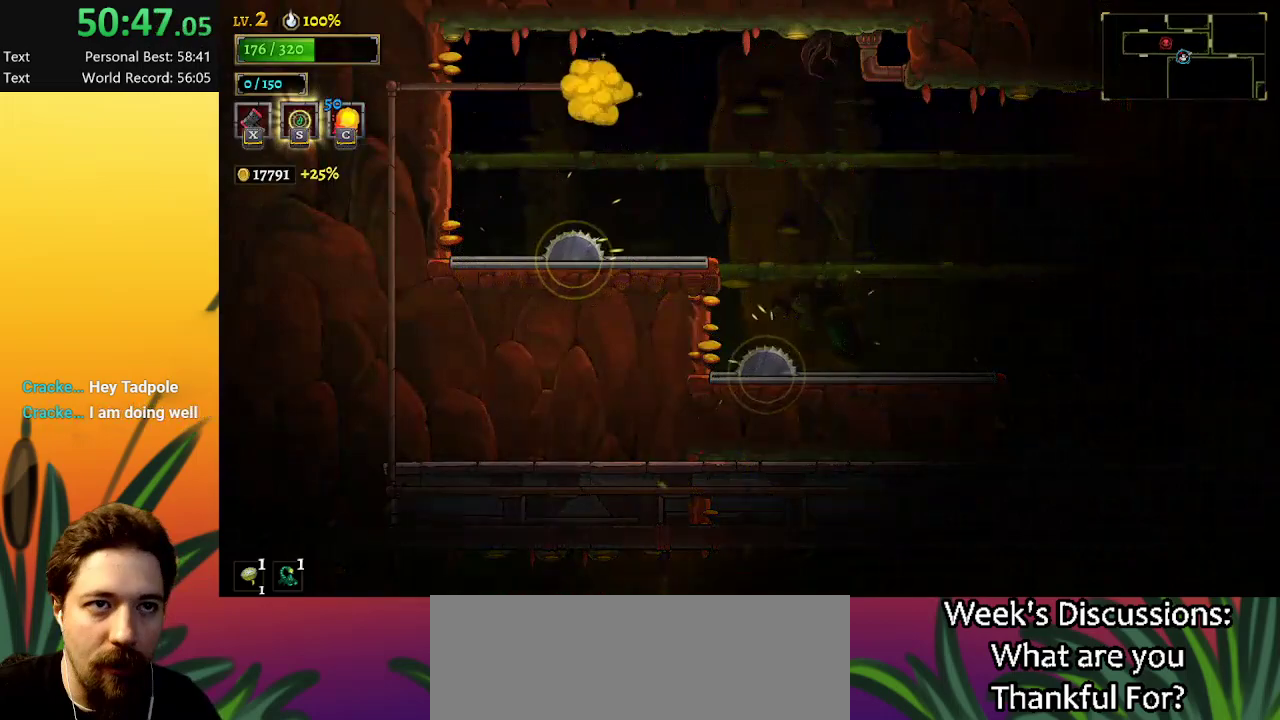
{"keys": ["right"], "events": [[334, "right", "down"]]}
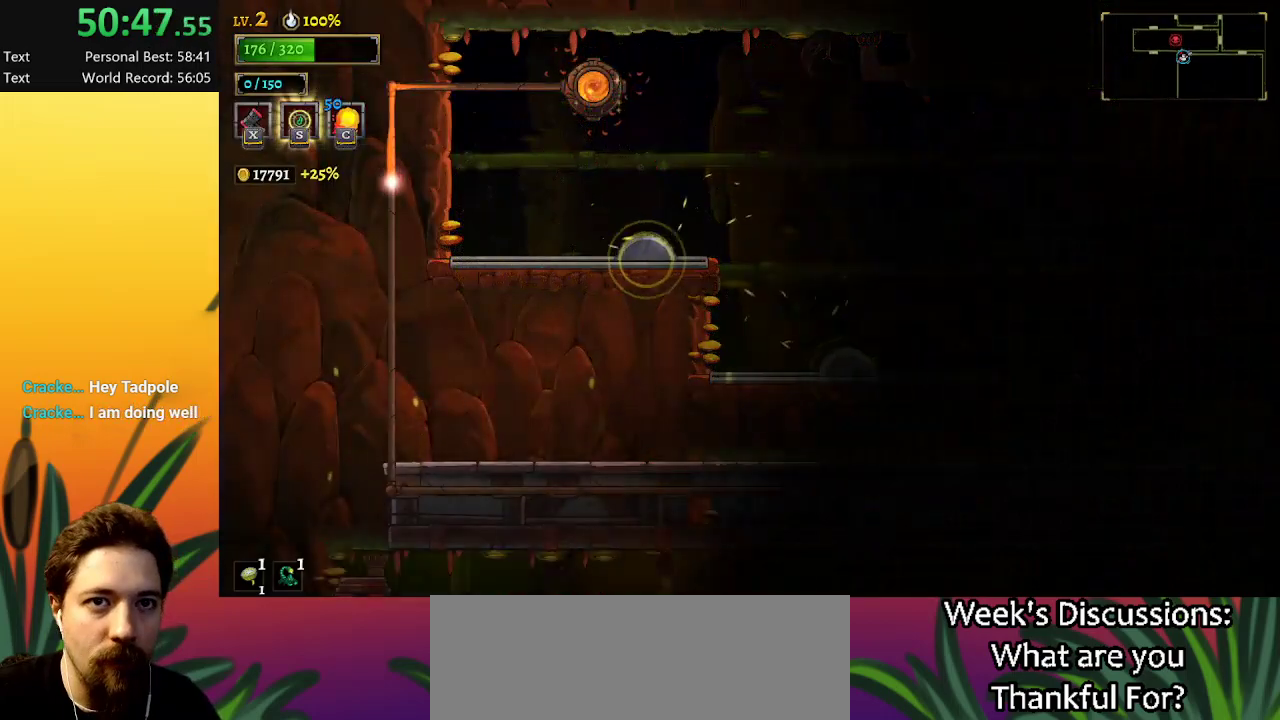
{"keys": ["right"], "events": []}
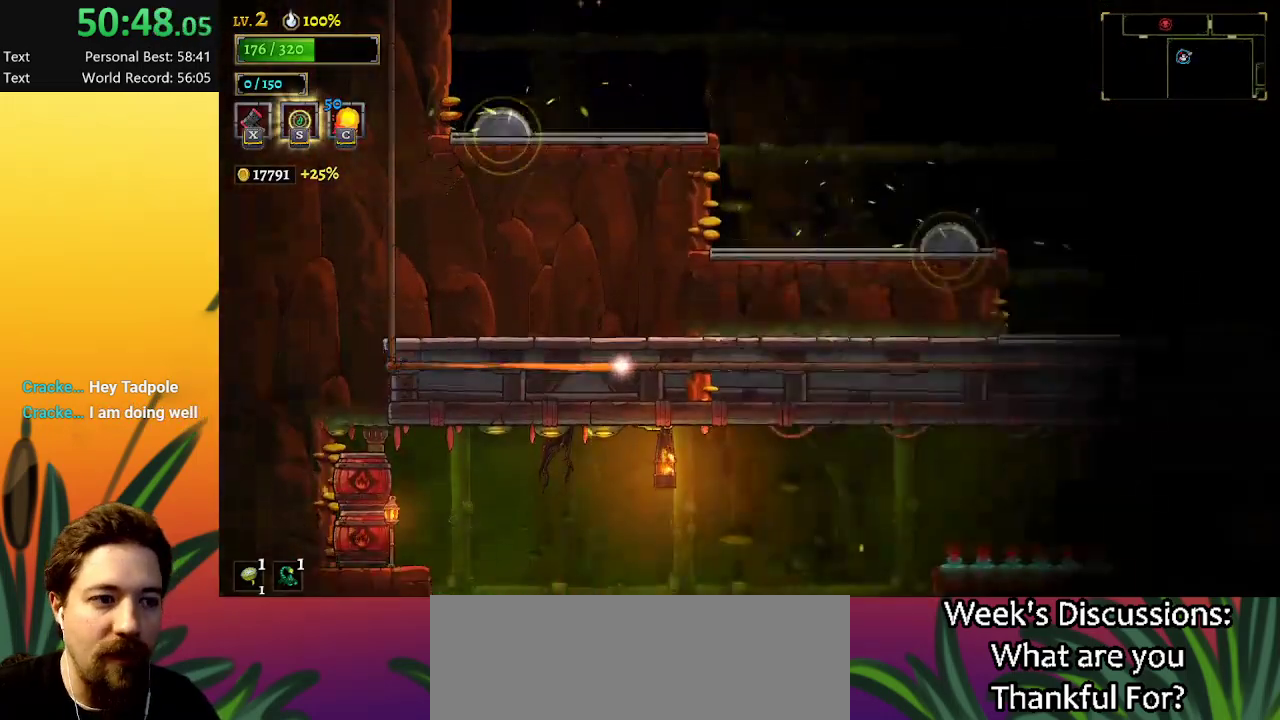
{"keys": ["right"], "events": []}
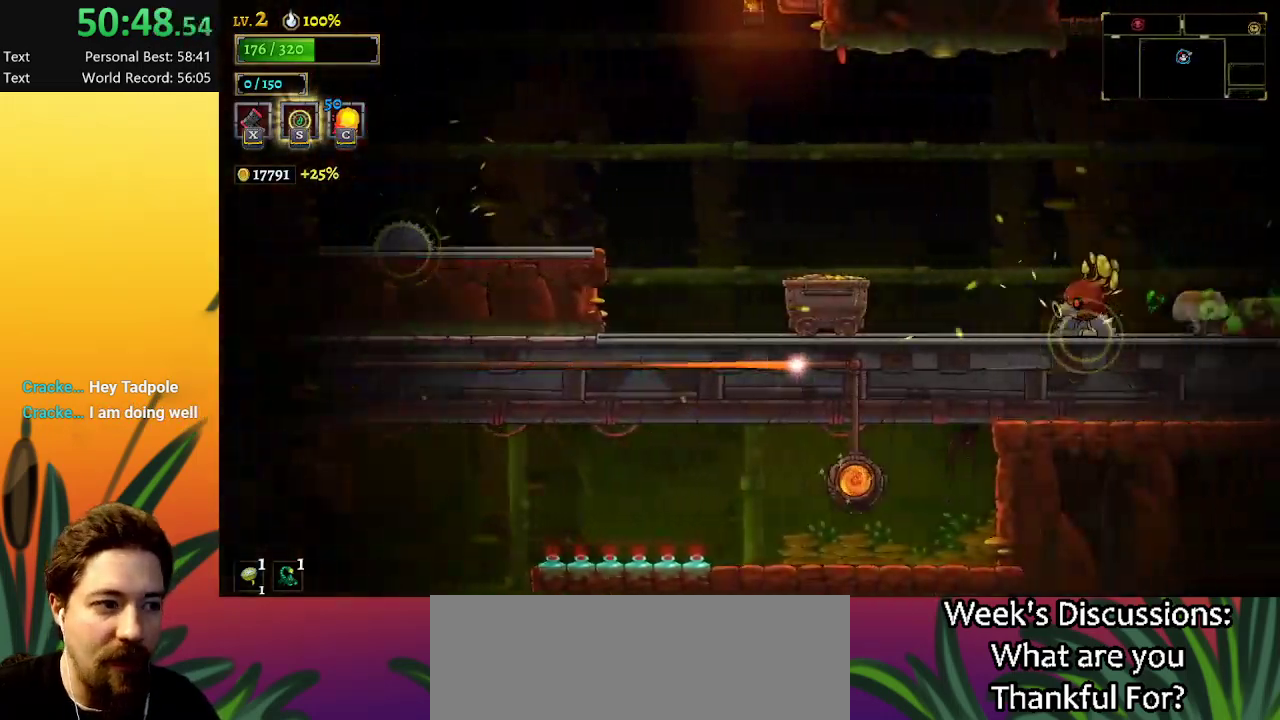
{"keys": ["left"], "events": [[100, "right", "up"], [384, "left", "down"]]}
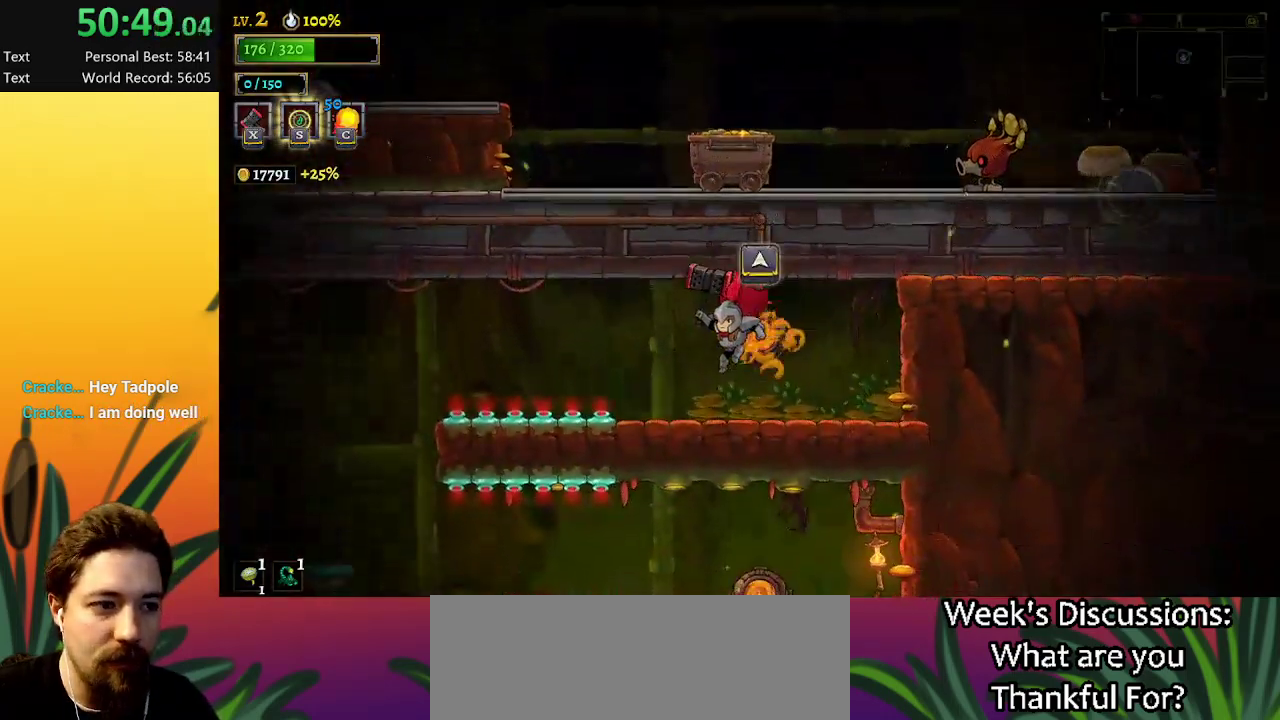
{"keys": ["a", "left"], "events": [[217, "a", "down"]]}
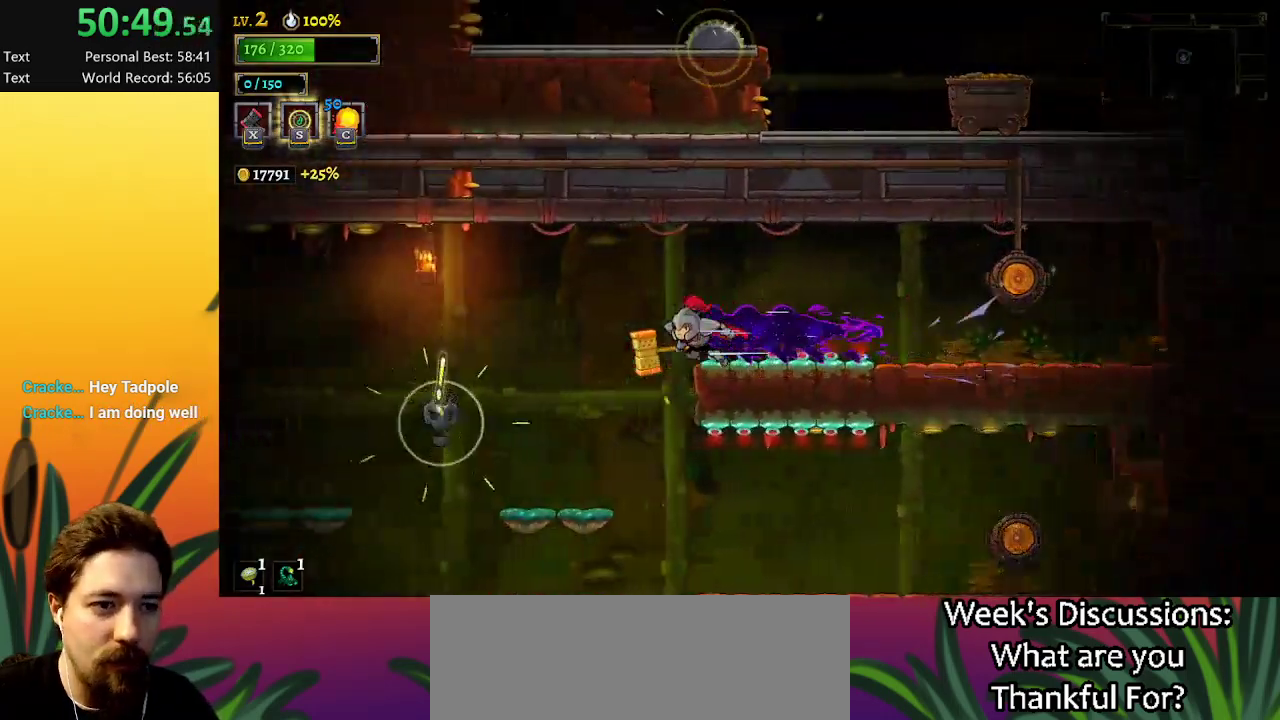
{"keys": [], "events": [[50, "a", "up"], [367, "left", "up"]]}
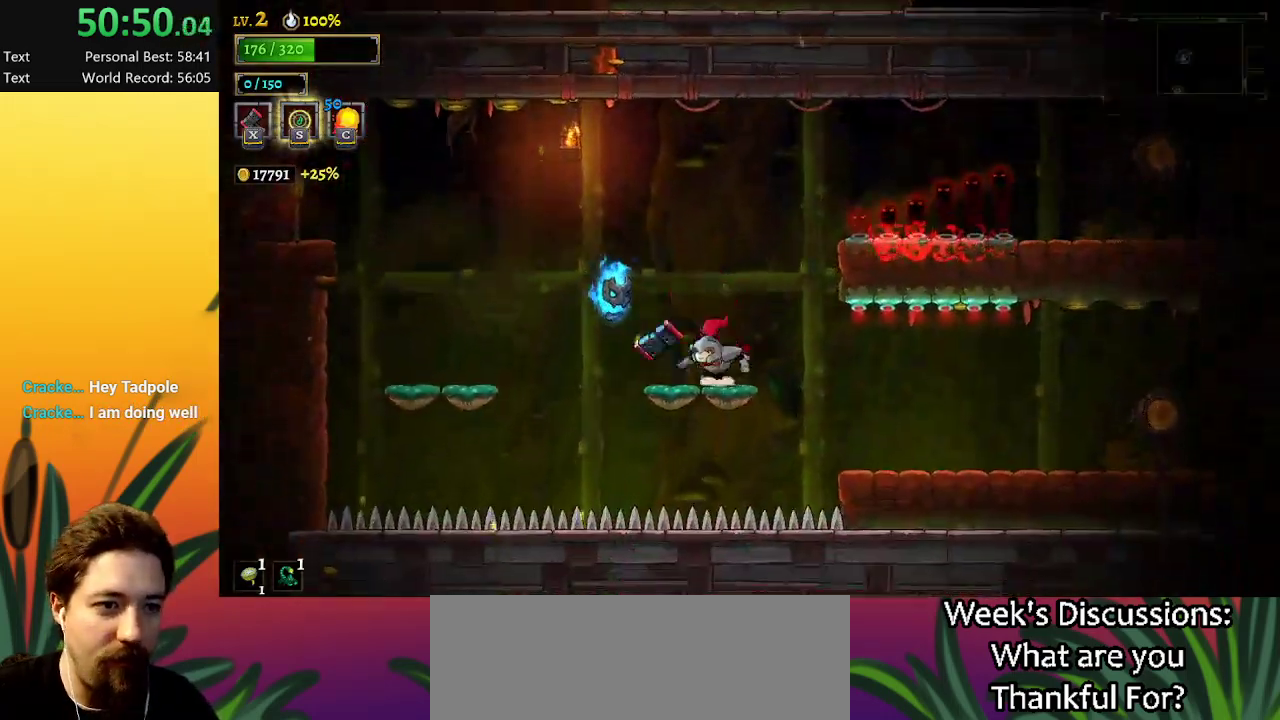
{"keys": ["d", "right"], "events": [[17, "right", "down"], [67, "d", "down"]]}
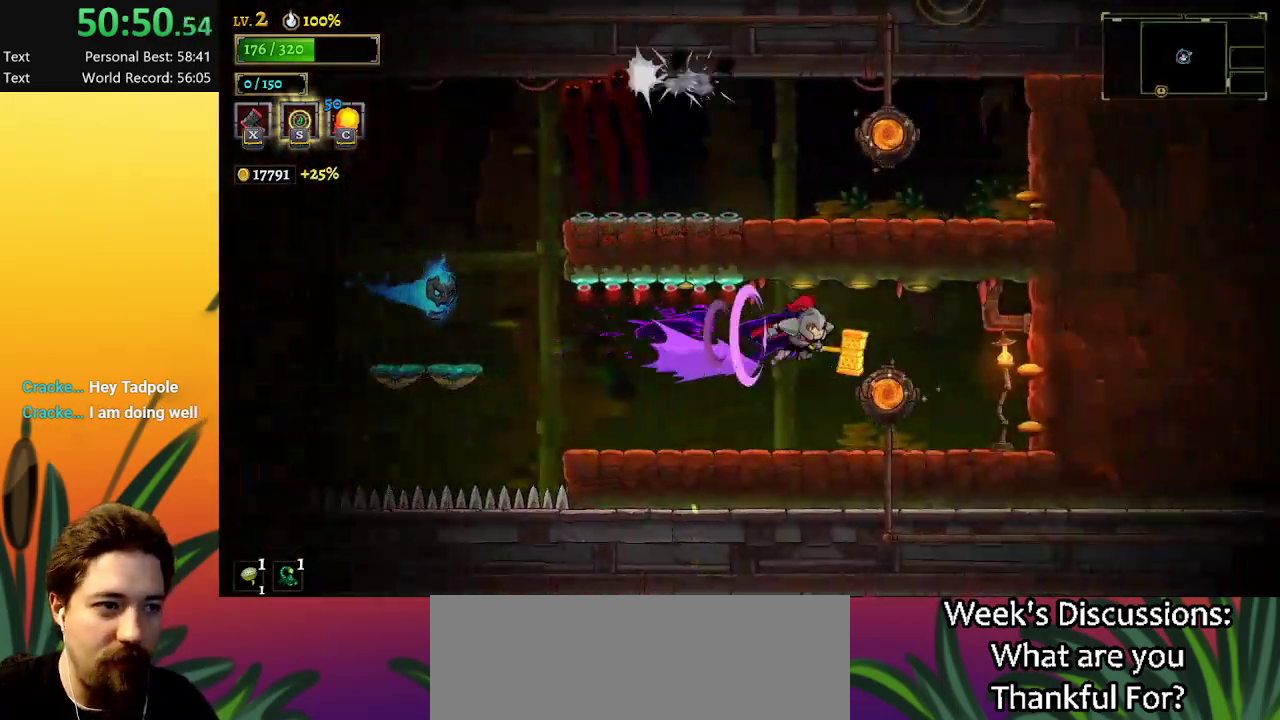
{"keys": [], "events": [[34, "d", "up"], [267, "right", "up"], [267, "up", "down"], [350, "up", "up"]]}
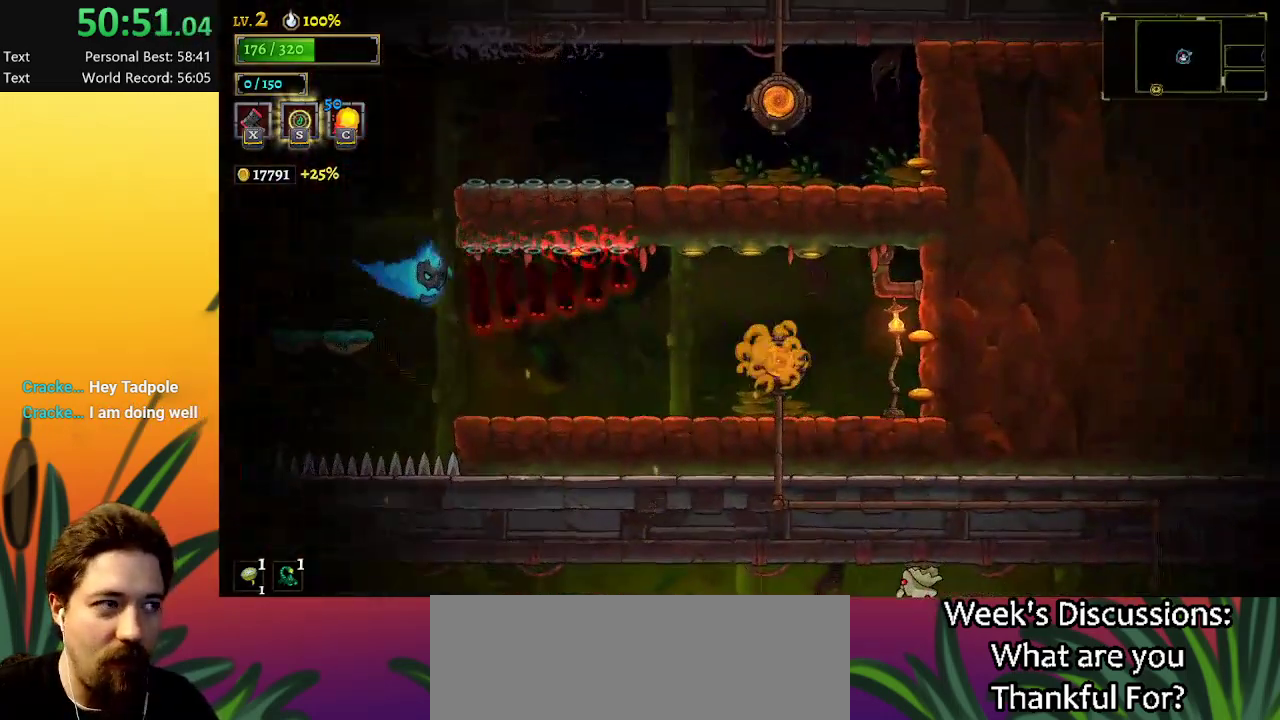
{"keys": ["right"], "events": [[367, "right", "down"]]}
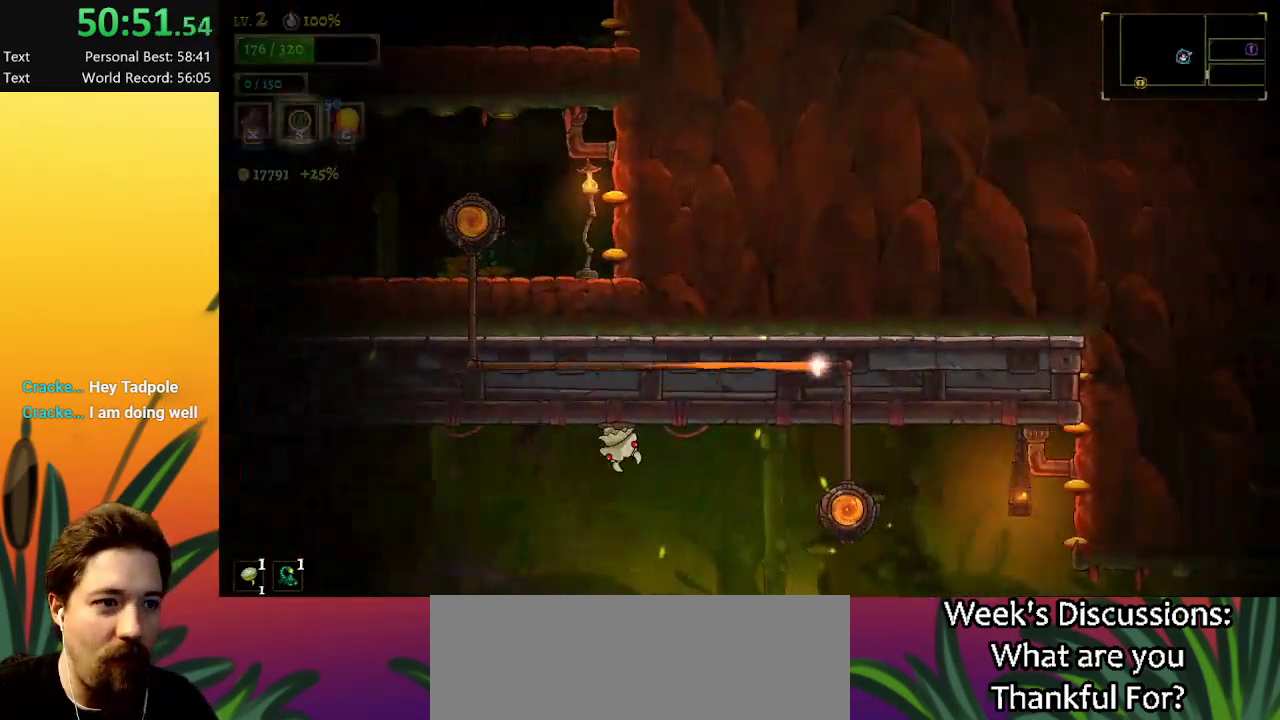
{"keys": ["right"], "events": []}
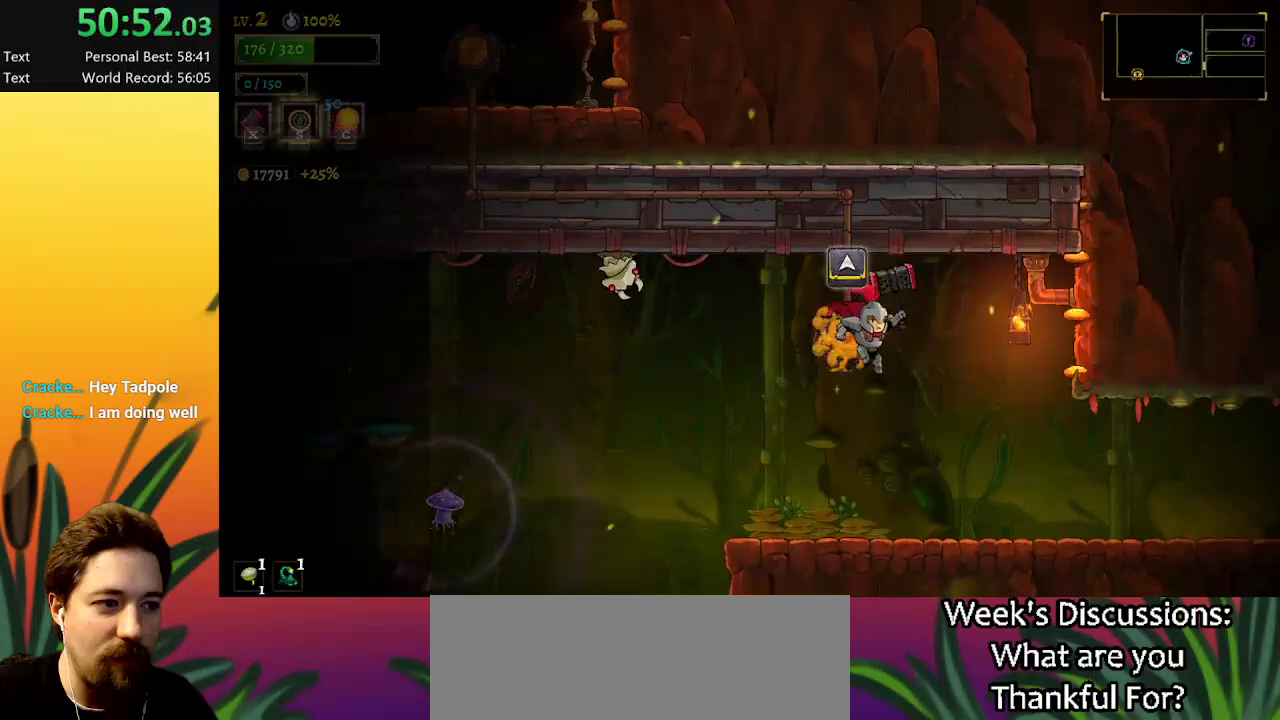
{"keys": ["d", "right"], "events": [[484, "d", "down"]]}
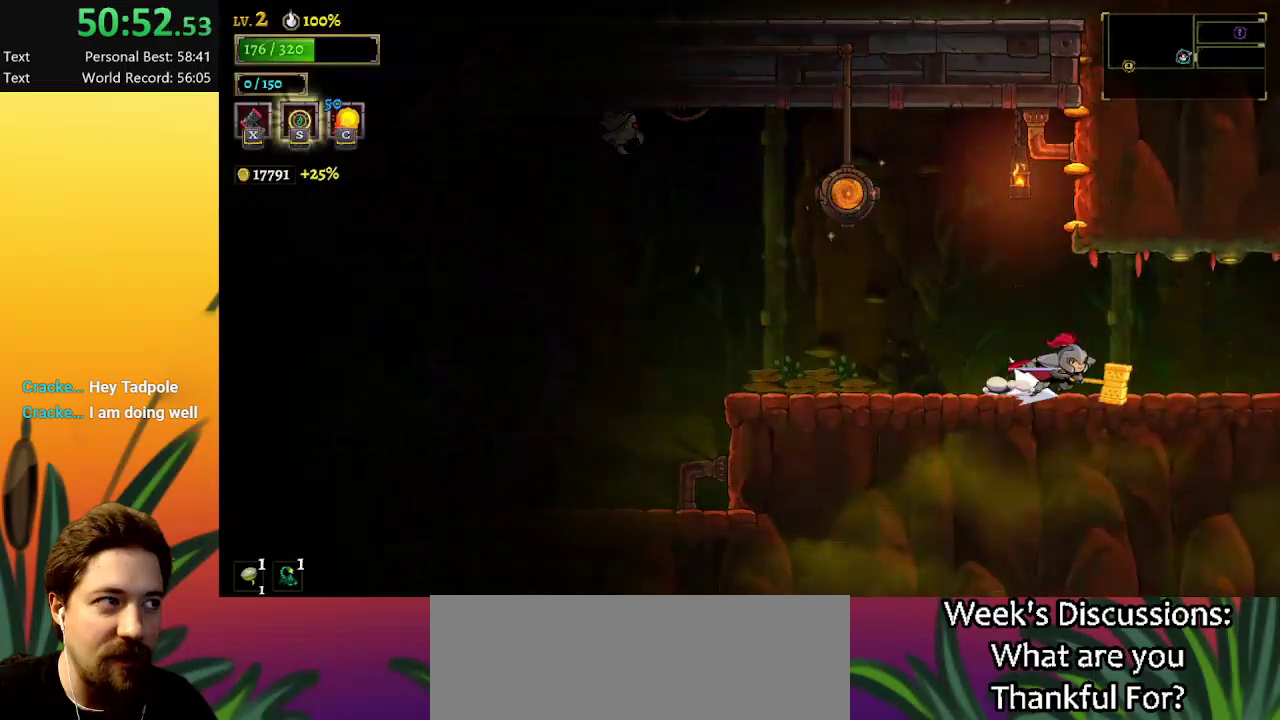
{"keys": ["right"], "events": [[417, "d", "up"]]}
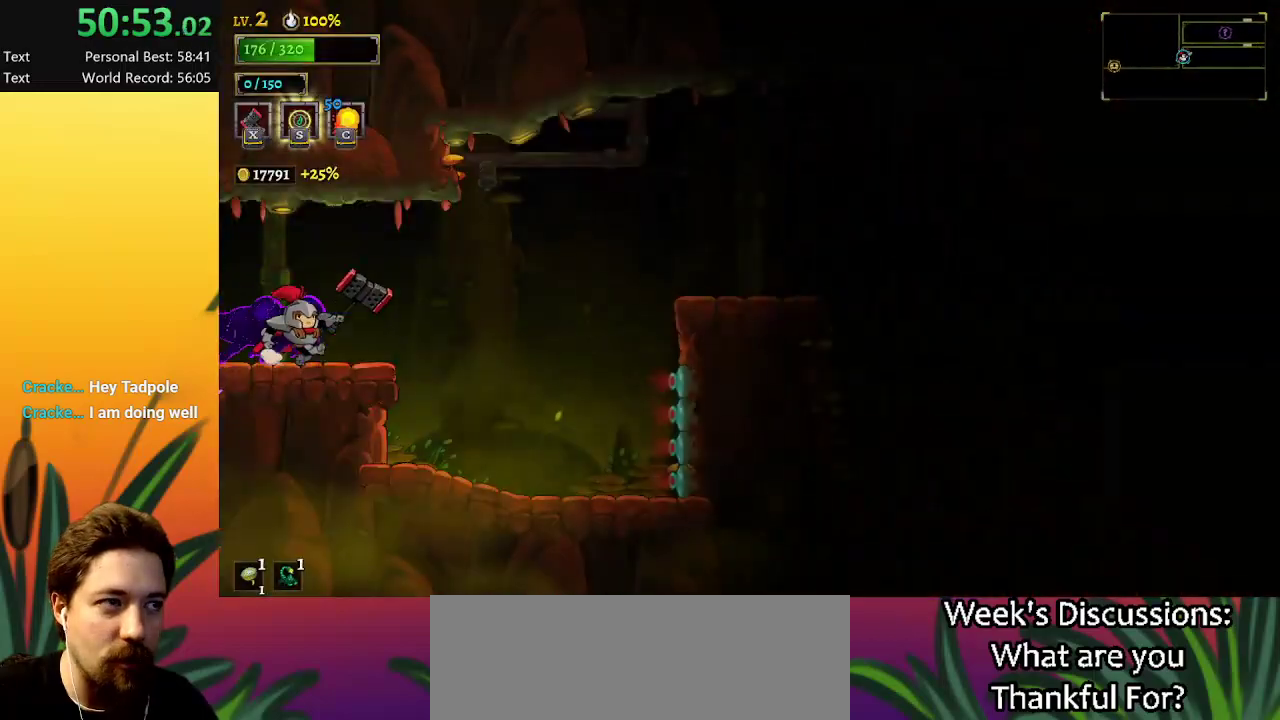
{"keys": ["d", "right"], "events": [[284, "z", "down"], [434, "d", "down"], [484, "z", "up"]]}
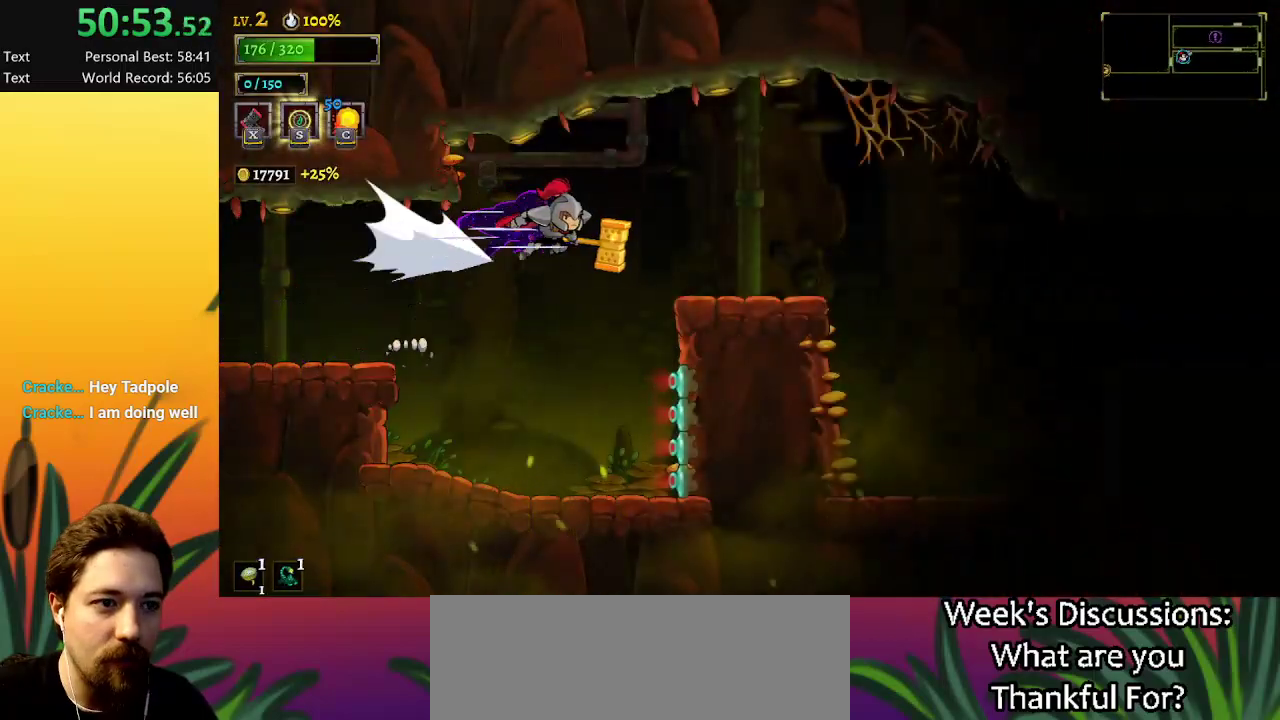
{"keys": ["d", "right"], "events": []}
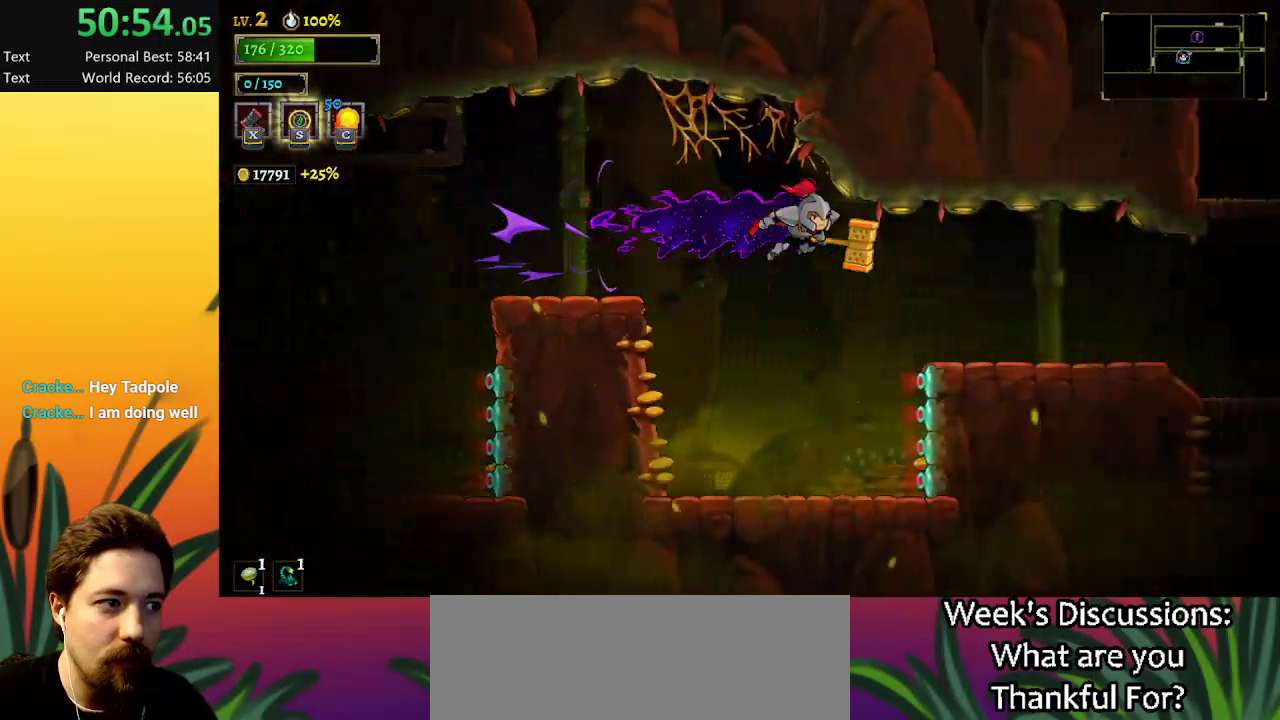
{"keys": ["right"], "events": [[167, "d", "up"]]}